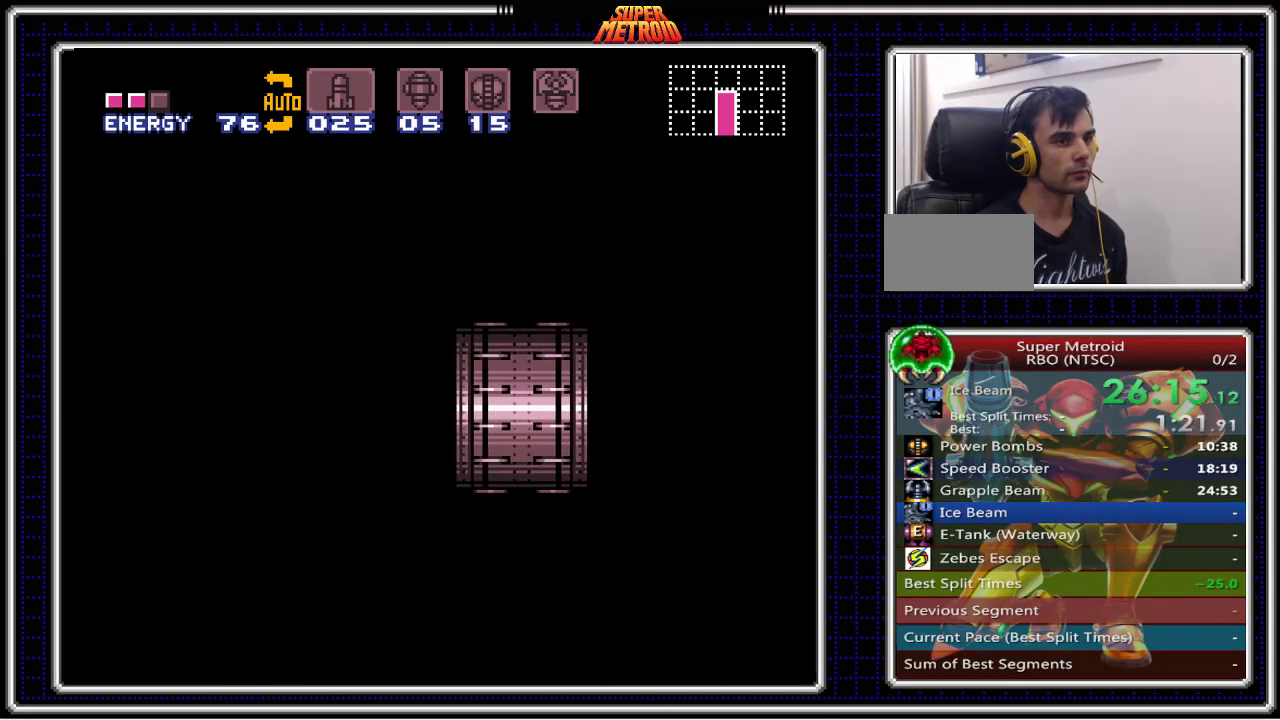
Gameplay with a controller (Nintendo layout); each line is a JSON object with the inputs held at the frame after it. "events" lists button and stick changes between this image and that frame as [ms after this image, input, new state], when the widget could be followed in between. Not read: L3 R3.
{"buttons": ["B", "X", "L1"], "events": []}
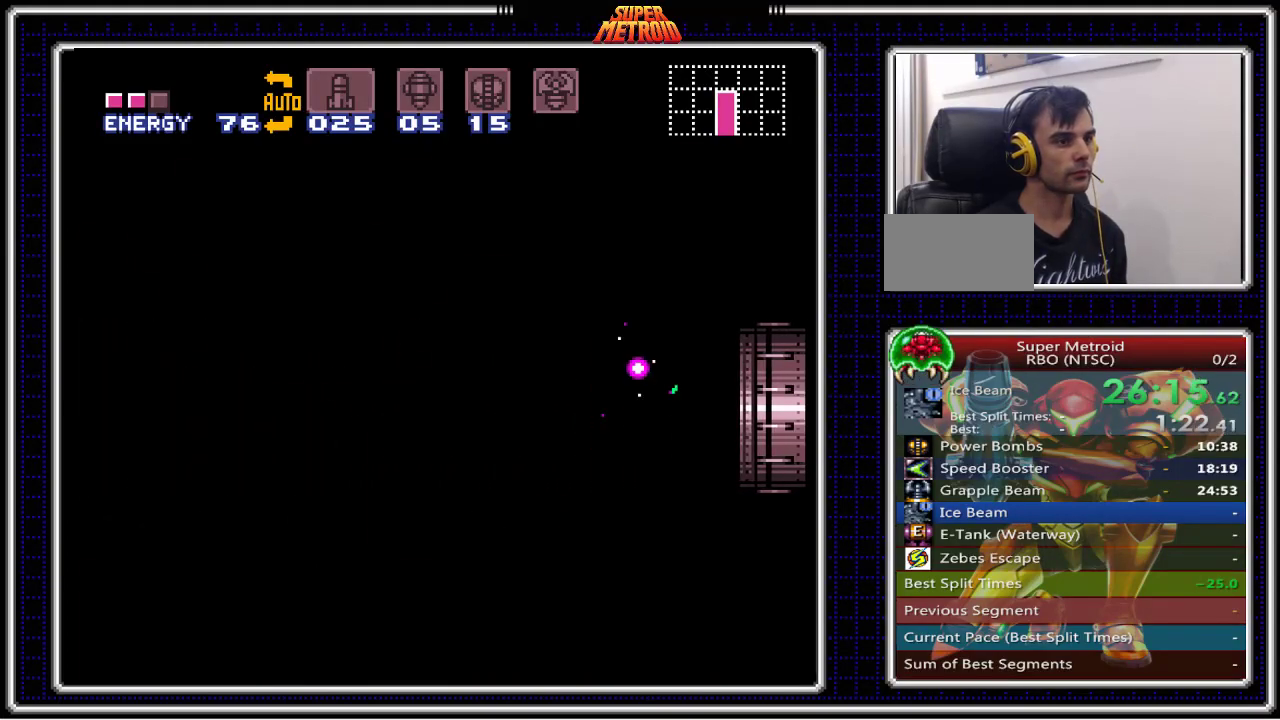
{"buttons": ["B", "X", "L1"], "events": []}
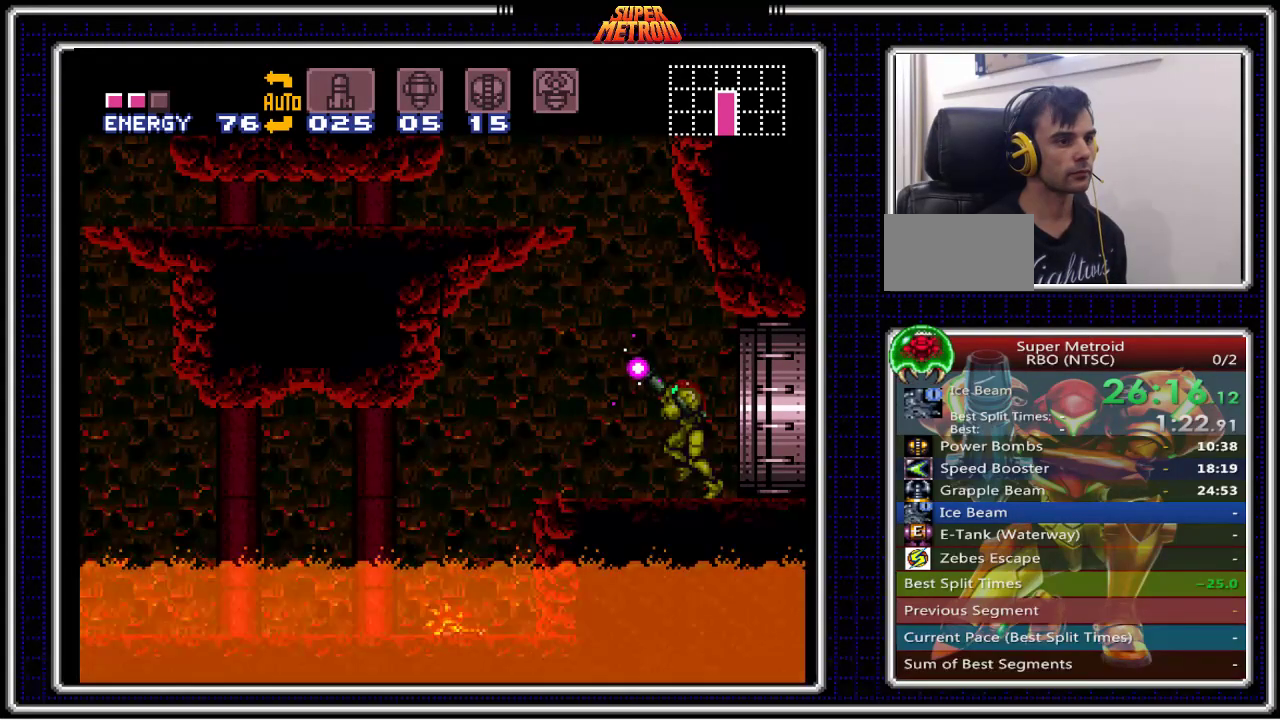
{"buttons": ["A", "B", "DPAD_UP"], "events": [[67, "DPAD_LEFT", "down"], [200, "DPAD_UP", "down"], [217, "DPAD_LEFT", "up"], [367, "X", "up"], [400, "L1", "up"], [500, "A", "down"]]}
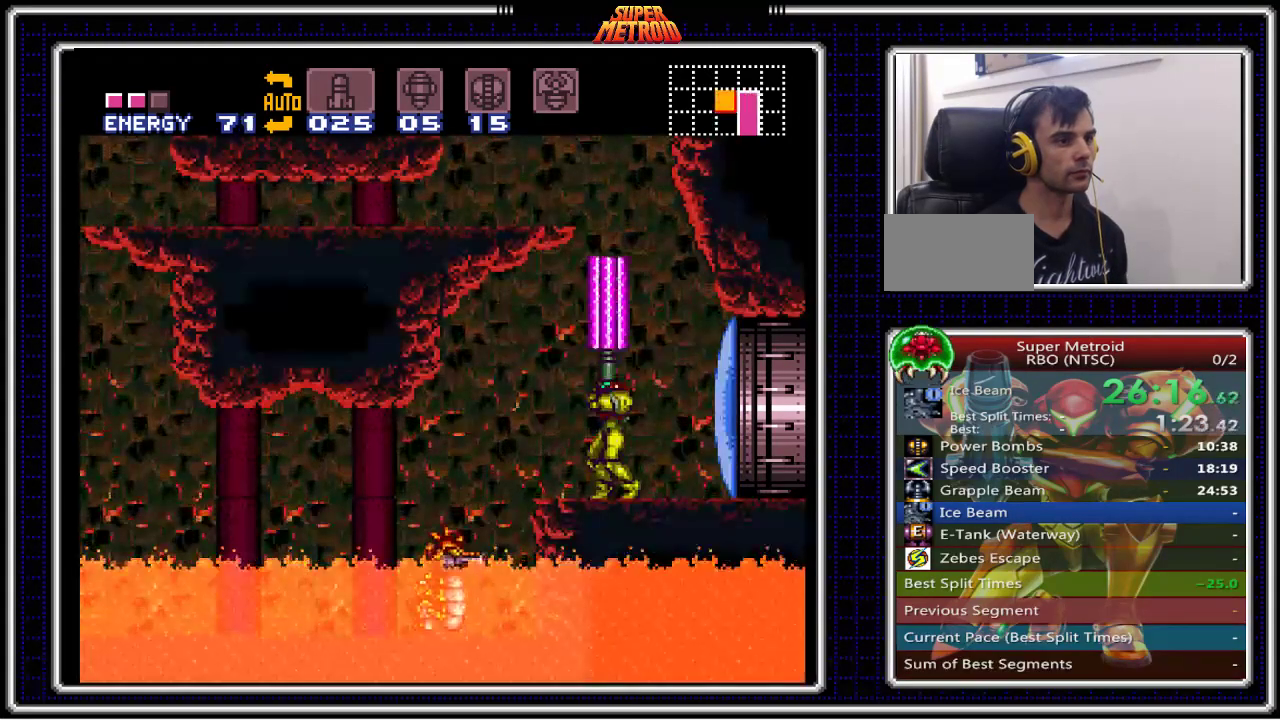
{"buttons": ["B", "DPAD_LEFT"], "events": [[267, "DPAD_LEFT", "down"], [267, "DPAD_UP", "up"], [417, "A", "up"]]}
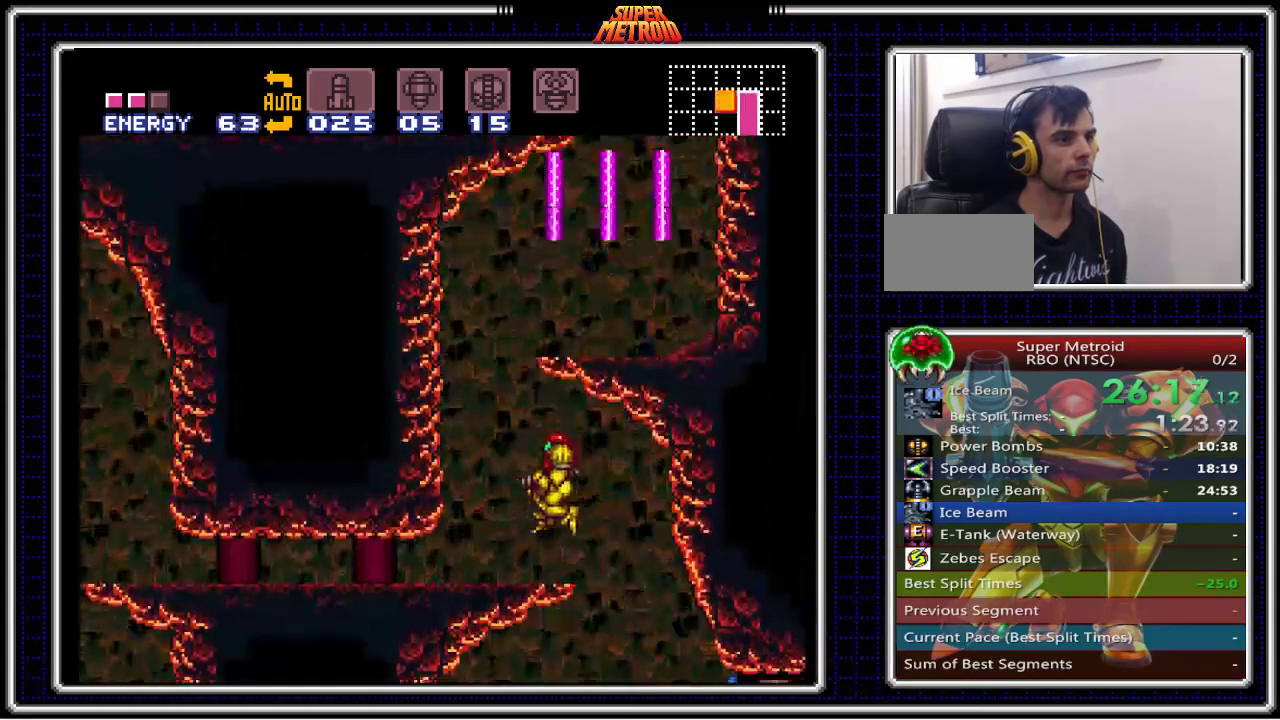
{"buttons": ["A", "B", "DPAD_RIGHT"], "events": [[283, "A", "down"], [333, "DPAD_LEFT", "up"], [350, "DPAD_RIGHT", "down"]]}
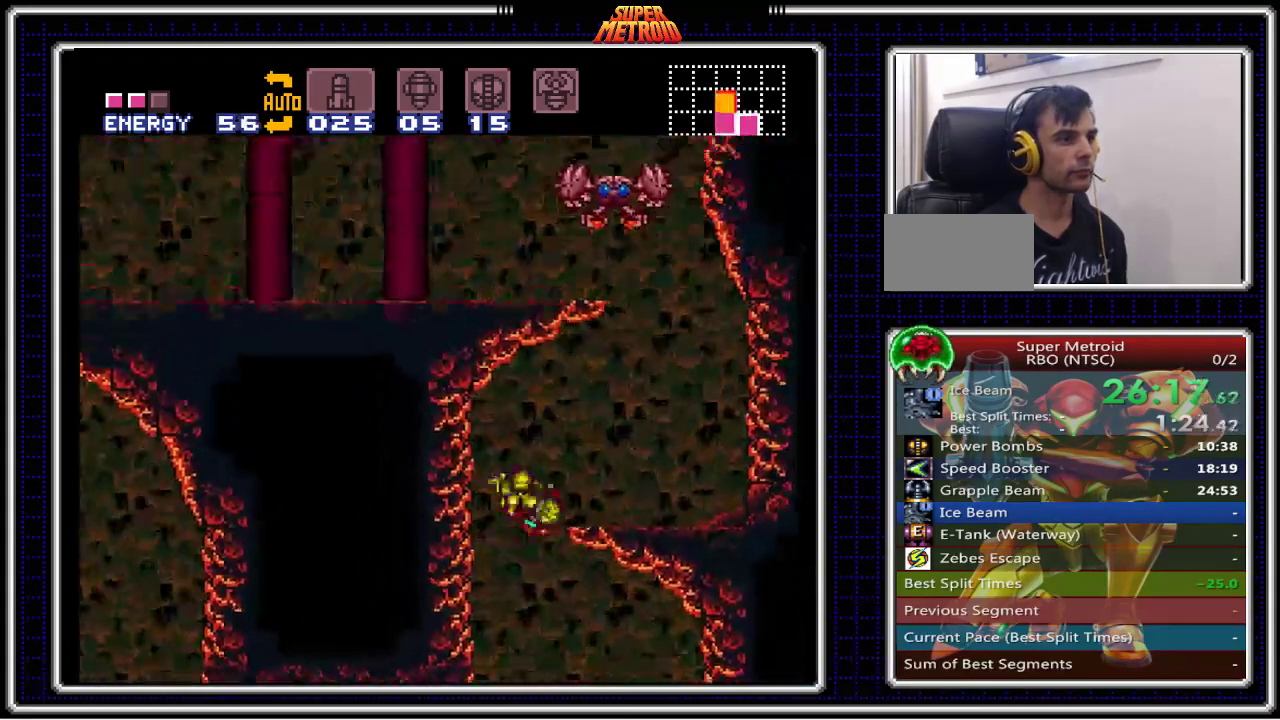
{"buttons": ["B", "X", "DPAD_UP"], "events": [[100, "A", "up"], [200, "DPAD_UP", "down"], [300, "DPAD_RIGHT", "up"], [333, "X", "down"], [417, "X", "up"], [500, "X", "down"]]}
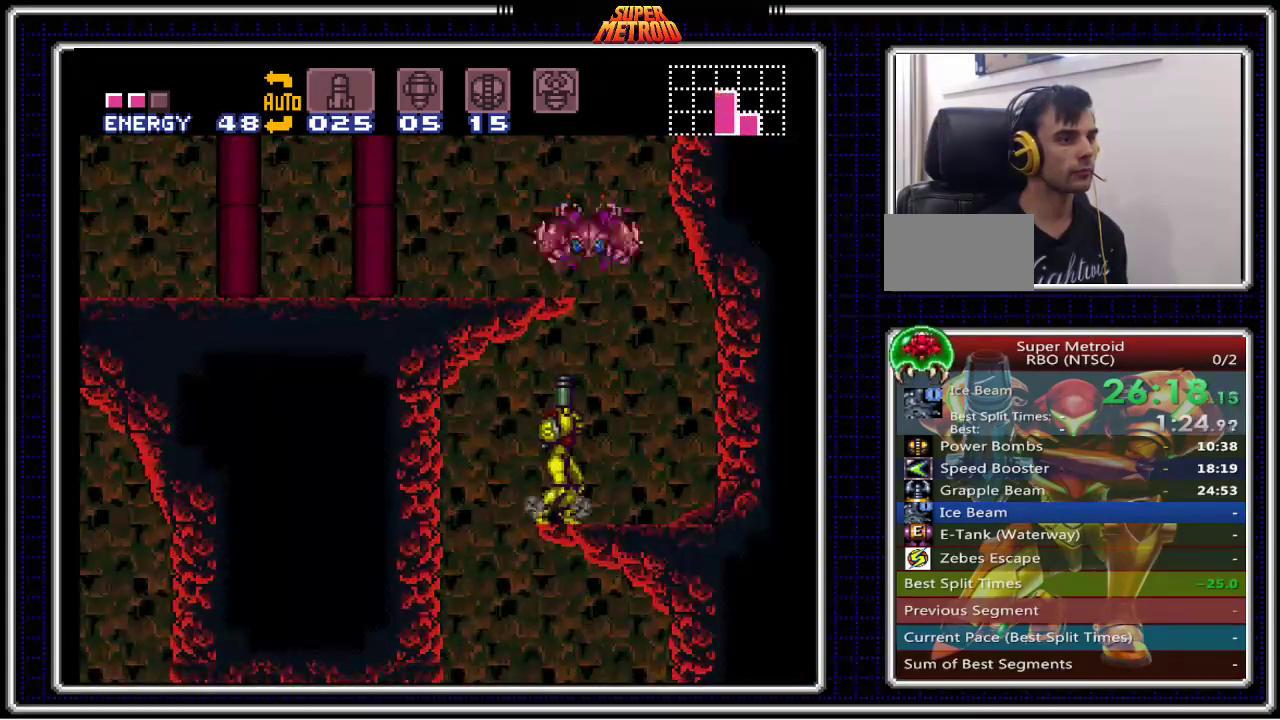
{"buttons": ["A", "B", "DPAD_RIGHT"], "events": [[83, "X", "up"], [167, "X", "down"], [267, "DPAD_UP", "up"], [267, "X", "up"], [283, "DPAD_RIGHT", "down"], [467, "A", "down"]]}
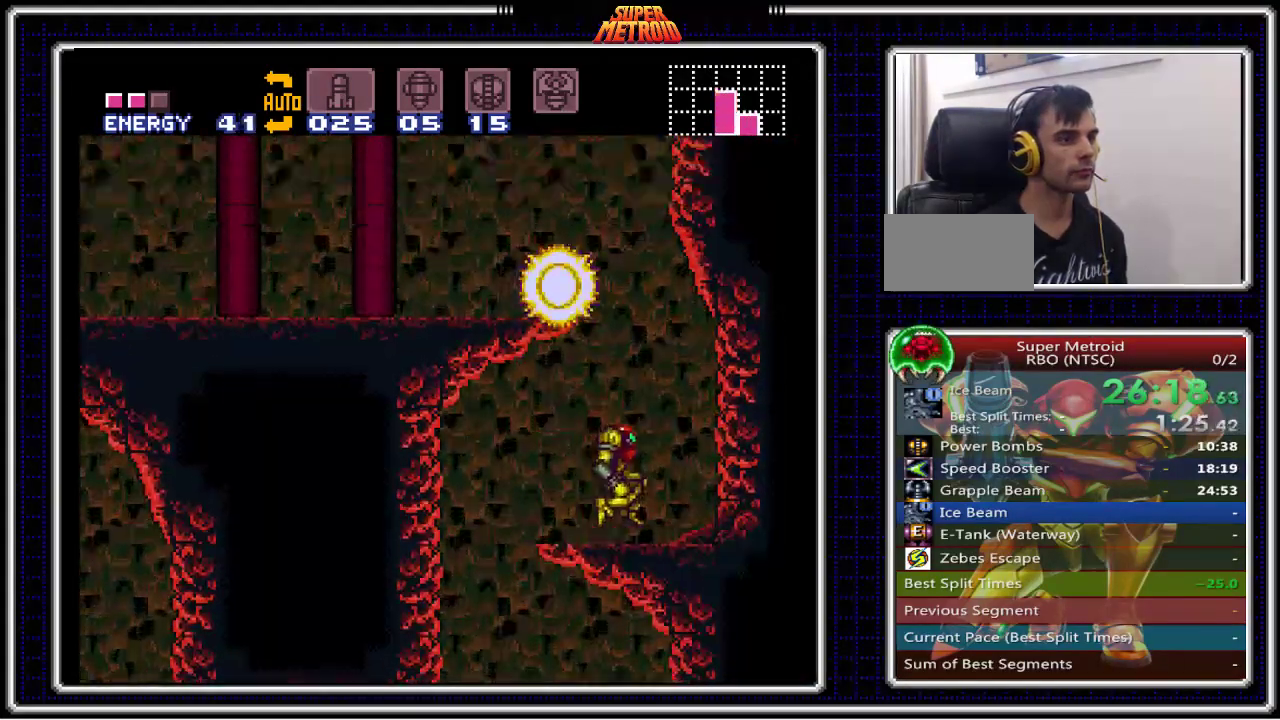
{"buttons": ["B", "DPAD_LEFT"], "events": [[17, "DPAD_RIGHT", "up"], [50, "DPAD_LEFT", "down"], [283, "A", "up"], [400, "Y", "down"], [467, "Y", "up"]]}
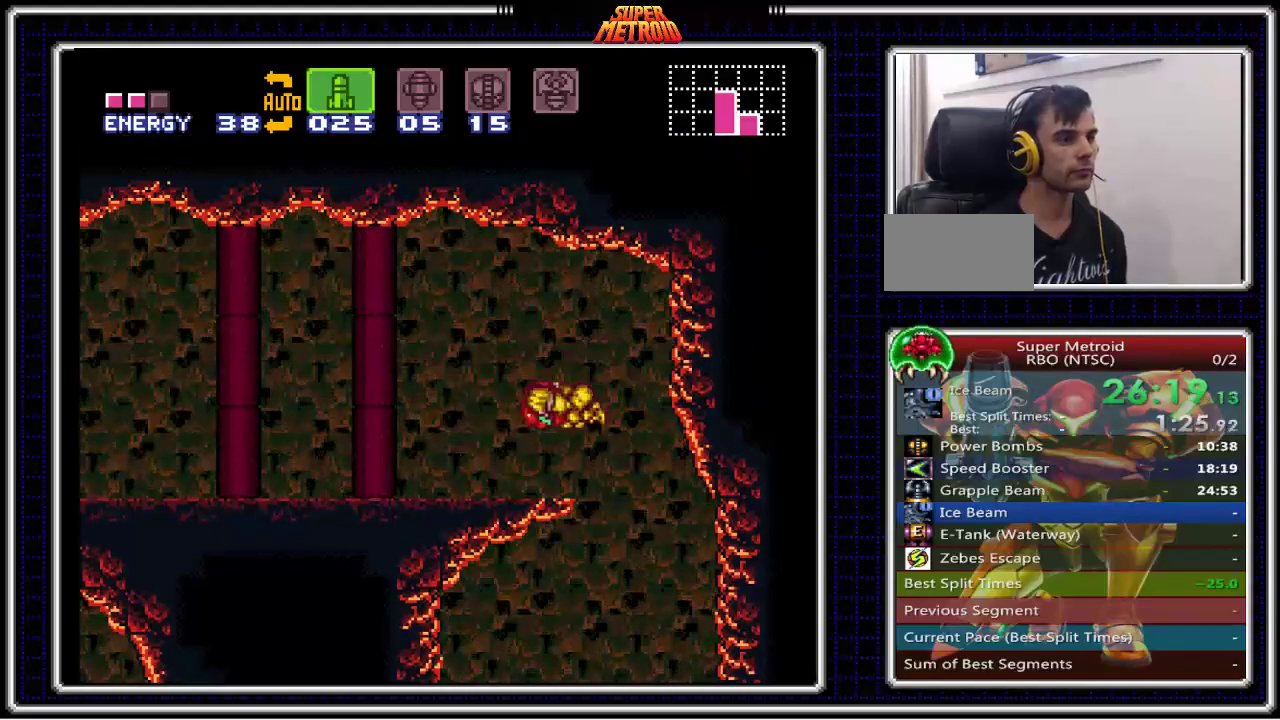
{"buttons": ["B", "Y", "DPAD_LEFT"], "events": [[50, "Y", "down"], [117, "Y", "up"], [250, "Y", "down"], [267, "Y", "up"], [467, "Y", "down"]]}
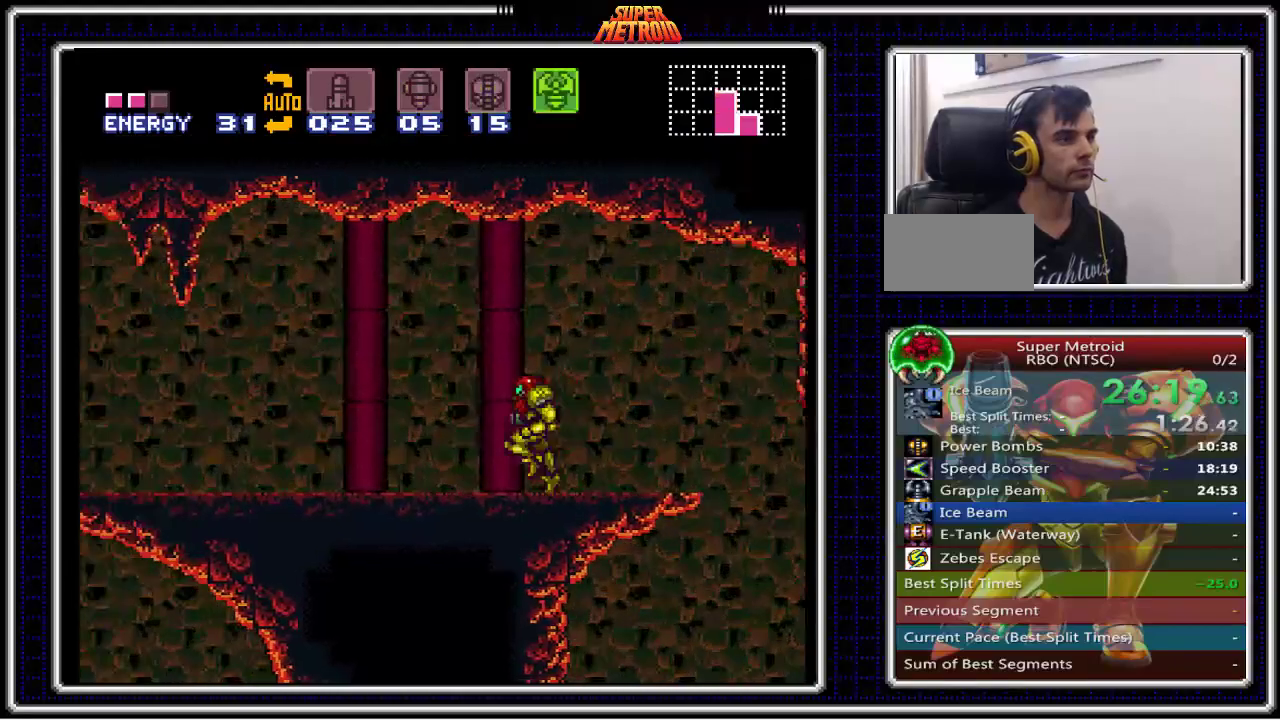
{"buttons": ["B", "DPAD_LEFT"], "events": [[67, "Y", "up"]]}
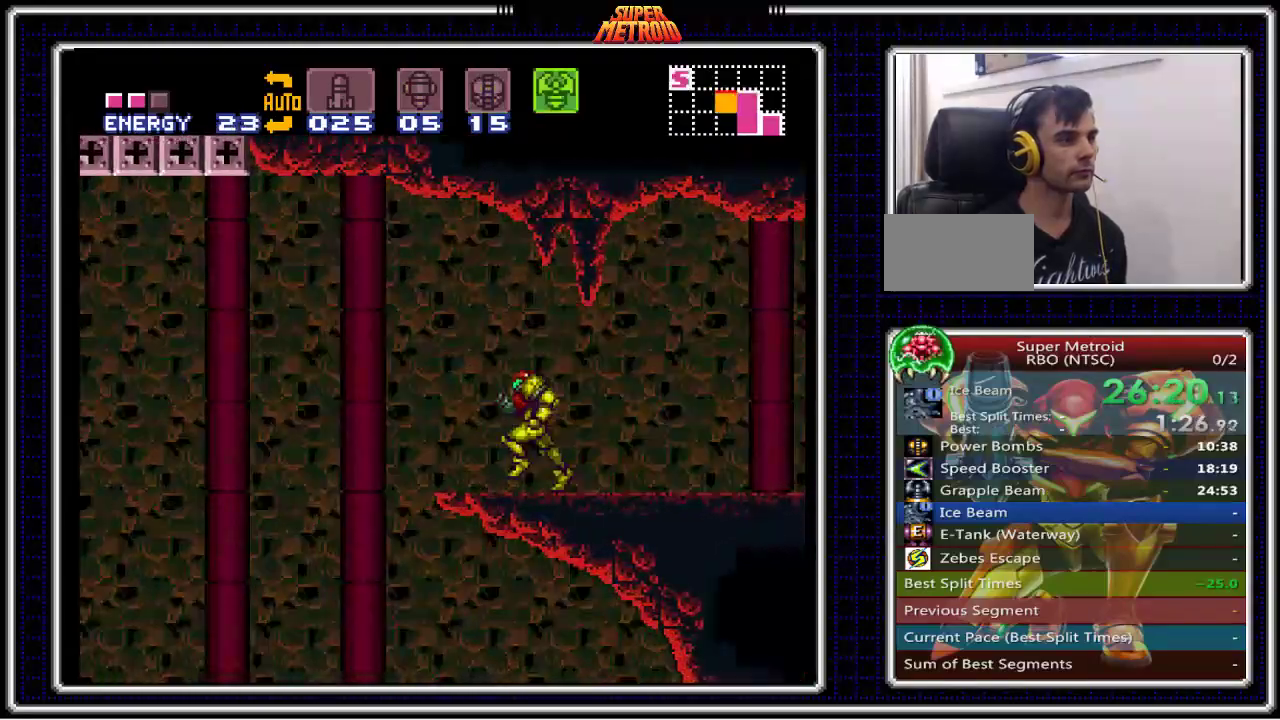
{"buttons": ["B", "DPAD_UP", "DPAD_LEFT"], "events": [[17, "A", "down"], [217, "DPAD_UP", "down"], [267, "A", "up"]]}
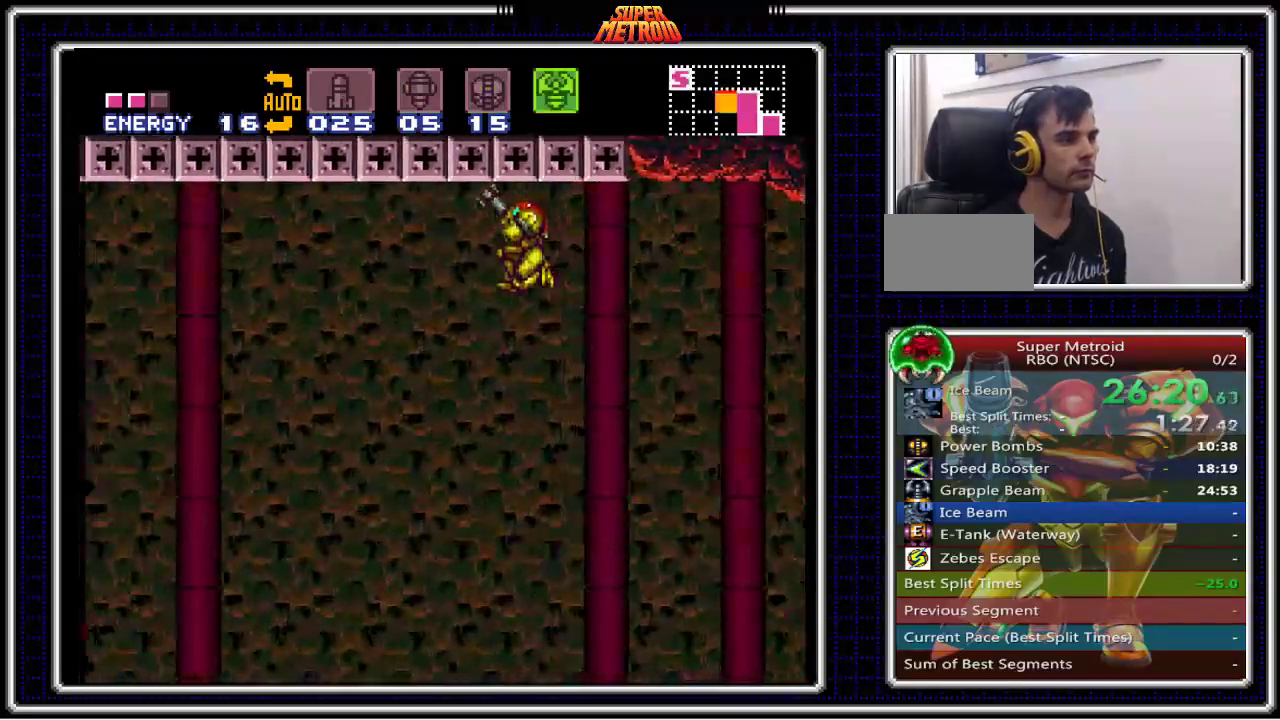
{"buttons": ["B", "X", "DPAD_UP", "DPAD_LEFT"], "events": [[217, "X", "down"]]}
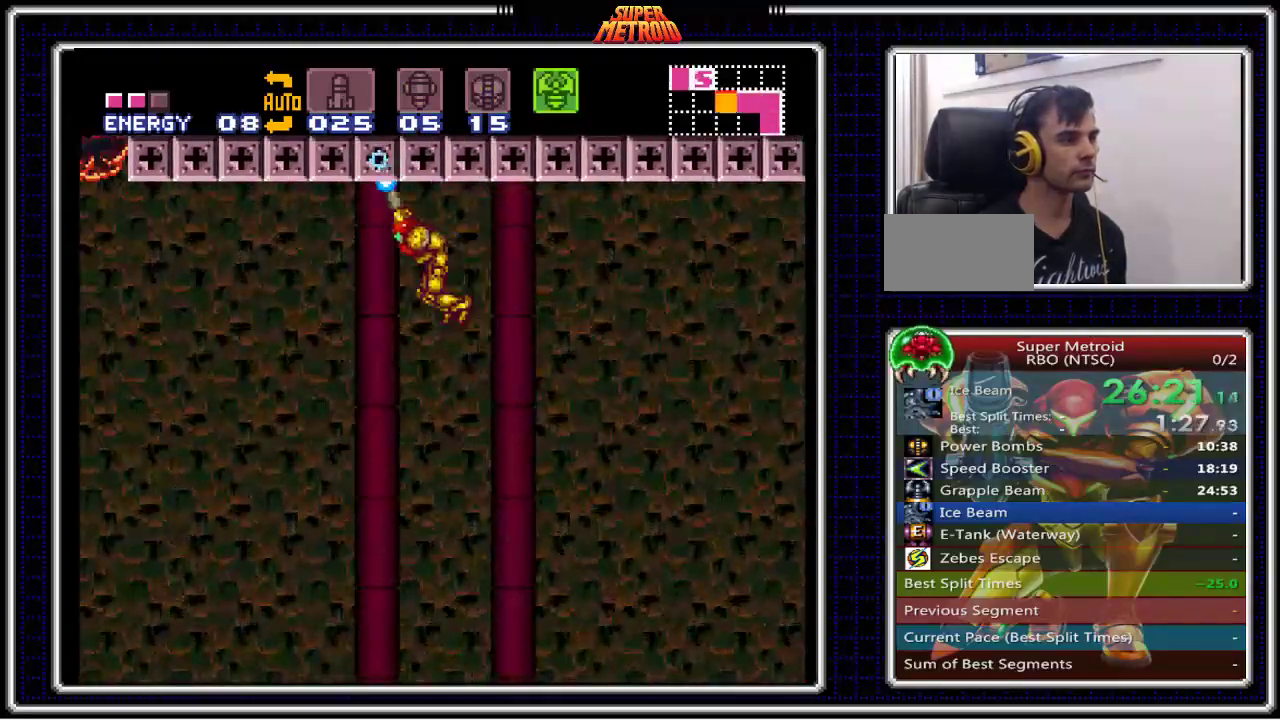
{"buttons": ["B", "X", "DPAD_UP", "DPAD_LEFT"], "events": [[217, "X", "up"], [417, "X", "down"]]}
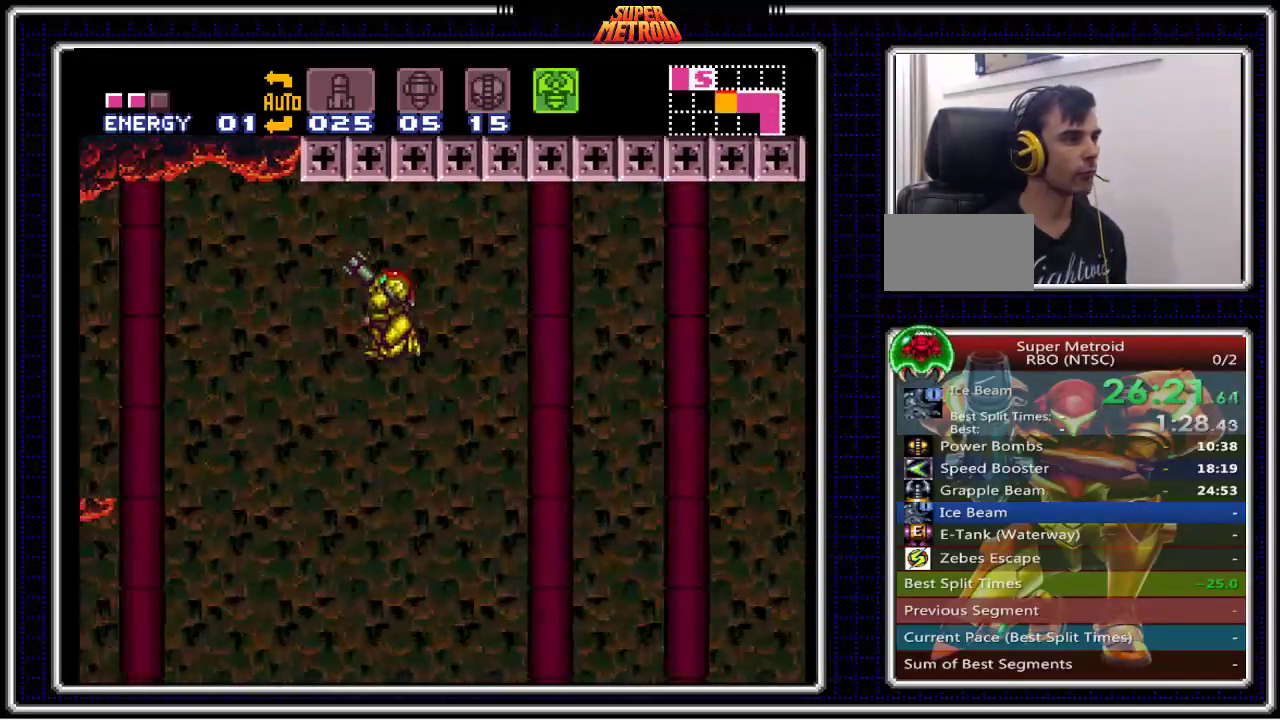
{"buttons": ["B", "X", "DPAD_UP"], "events": [[283, "DPAD_LEFT", "up"], [283, "X", "up"], [383, "X", "down"]]}
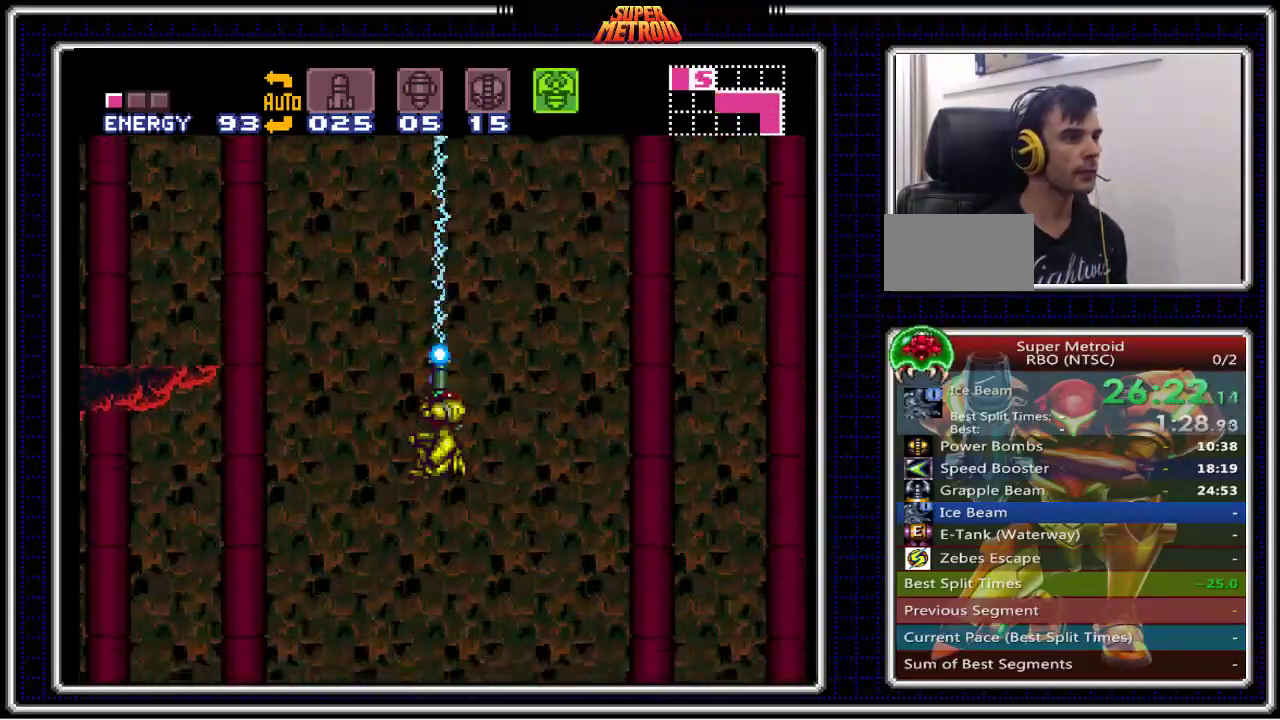
{"buttons": ["B", "DPAD_LEFT"], "events": [[83, "DPAD_LEFT", "down"], [117, "DPAD_UP", "up"], [117, "X", "up"]]}
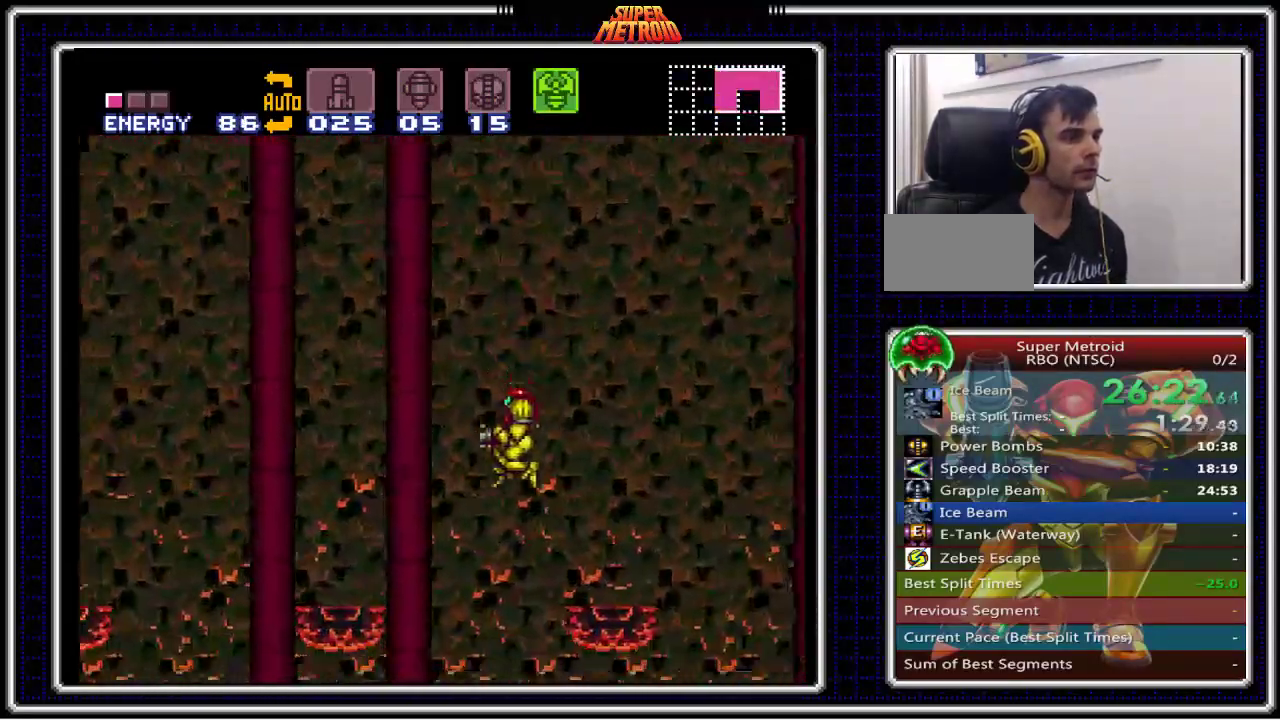
{"buttons": ["A", "B"], "events": [[317, "DPAD_LEFT", "up"], [450, "A", "down"]]}
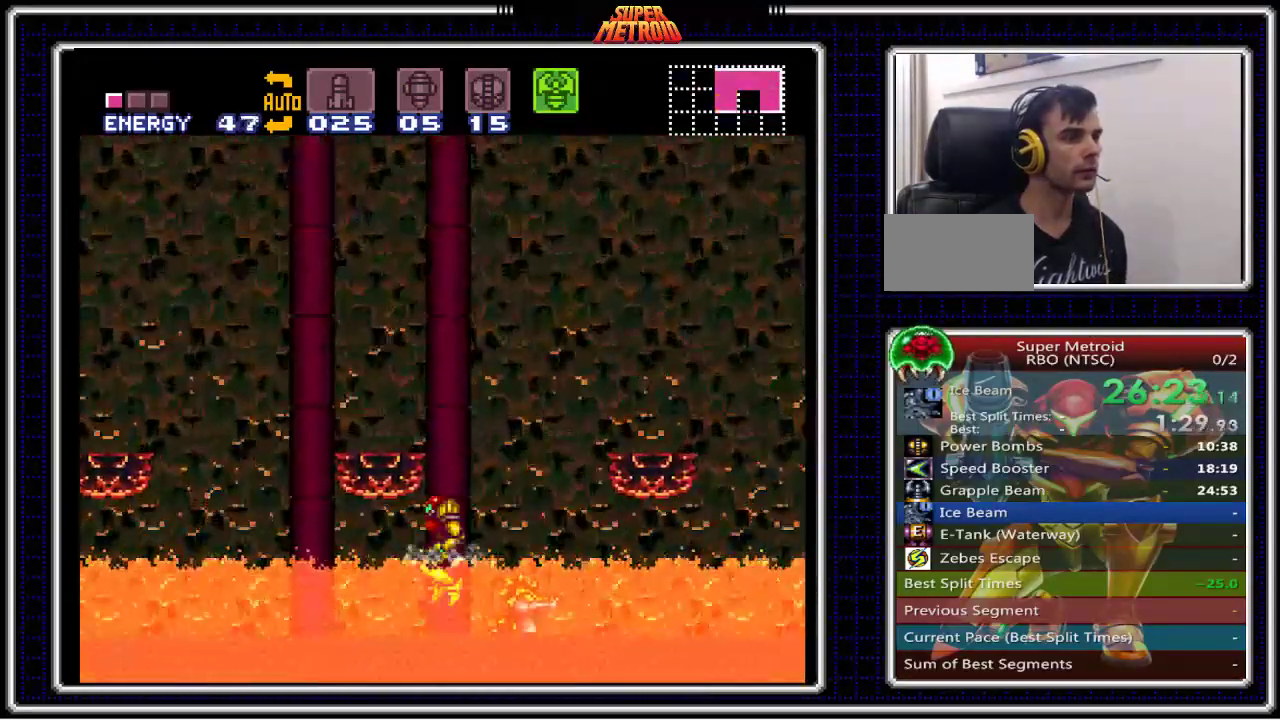
{"buttons": ["A", "B"], "events": [[83, "SELECT", "down"], [217, "SELECT", "up"], [300, "A", "up"], [417, "A", "down"]]}
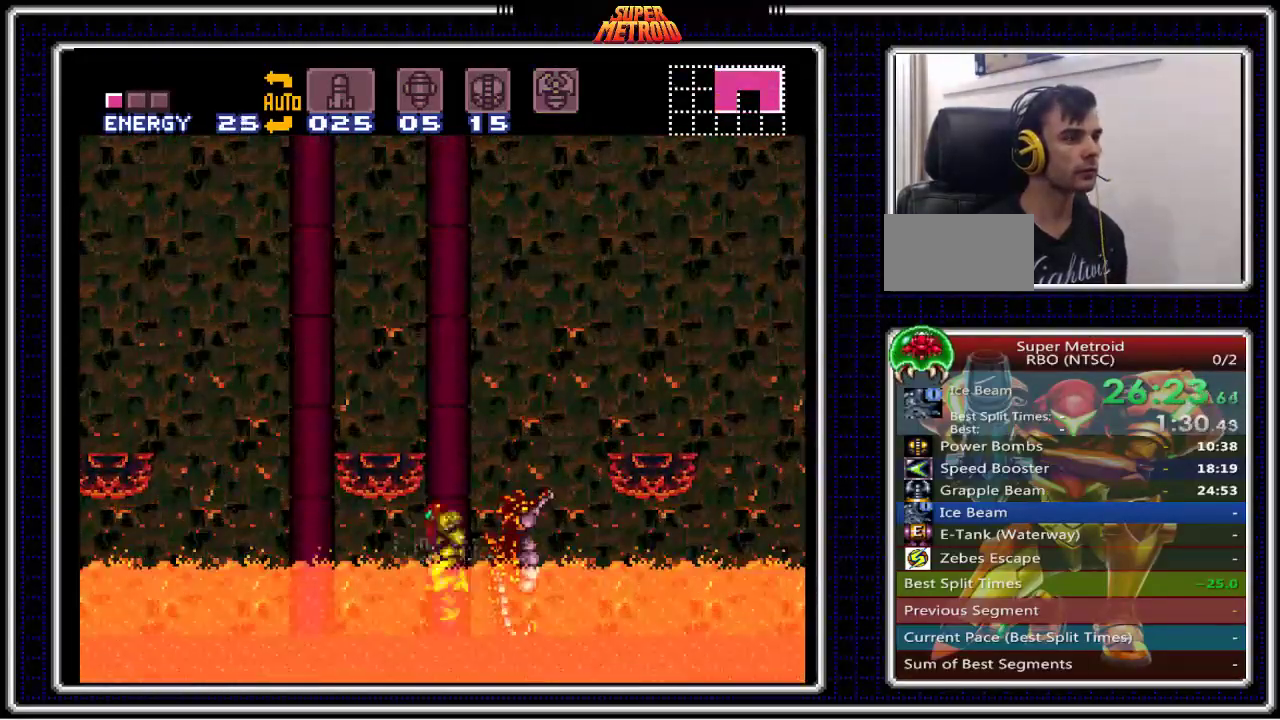
{"buttons": ["B", "DPAD_LEFT"], "events": [[383, "DPAD_LEFT", "down"], [483, "A", "up"]]}
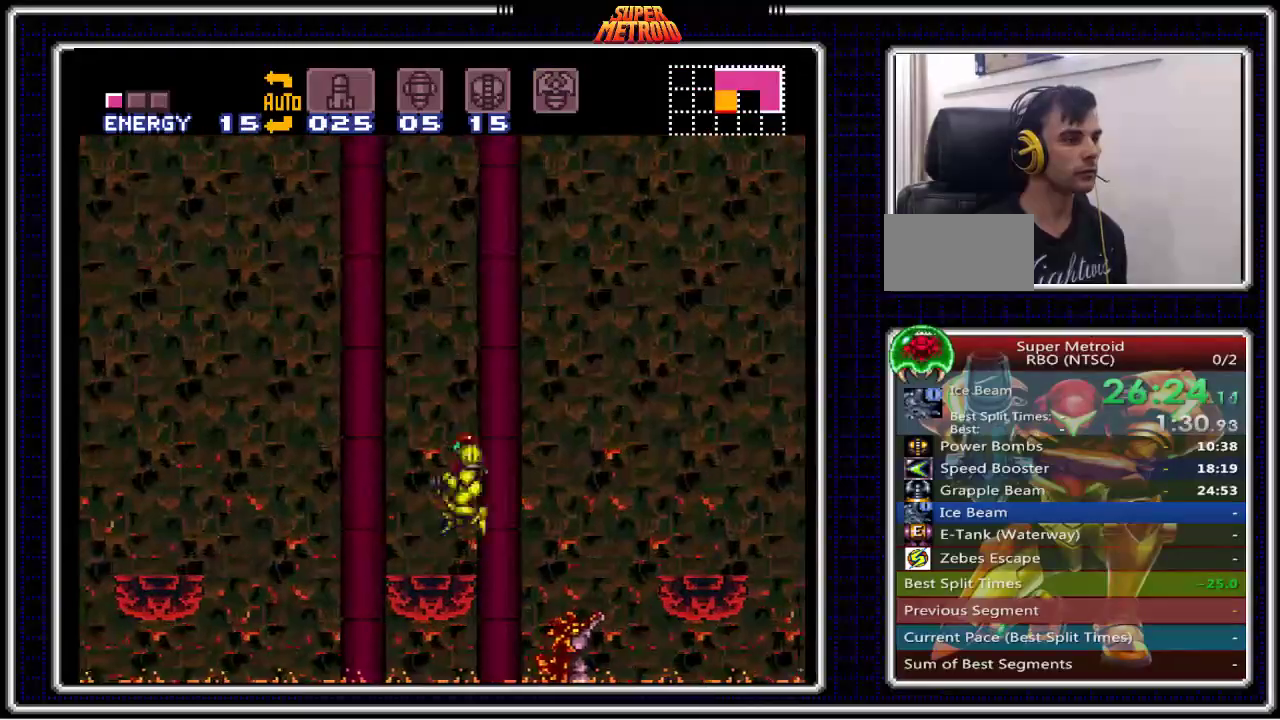
{"buttons": ["B", "DPAD_RIGHT"], "events": [[317, "DPAD_LEFT", "up"], [333, "DPAD_RIGHT", "down"]]}
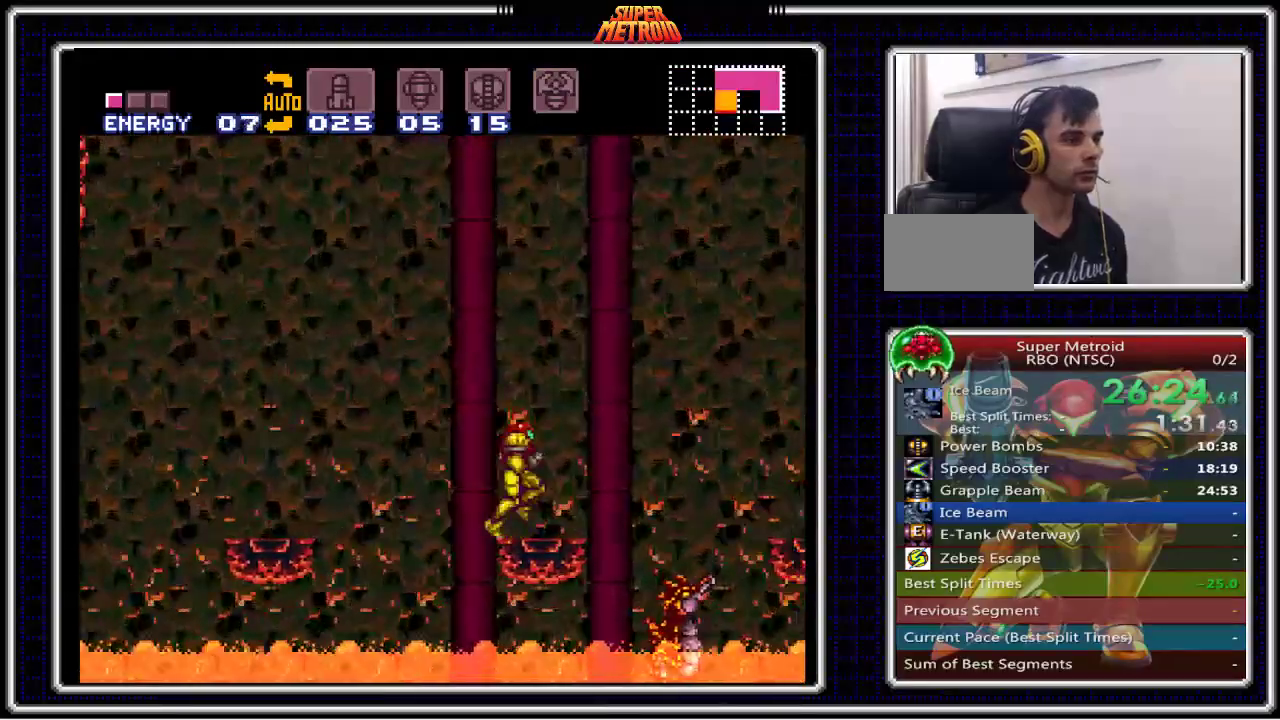
{"buttons": ["A", "B", "DPAD_LEFT"], "events": [[50, "A", "down"], [350, "DPAD_RIGHT", "up"], [467, "DPAD_LEFT", "down"]]}
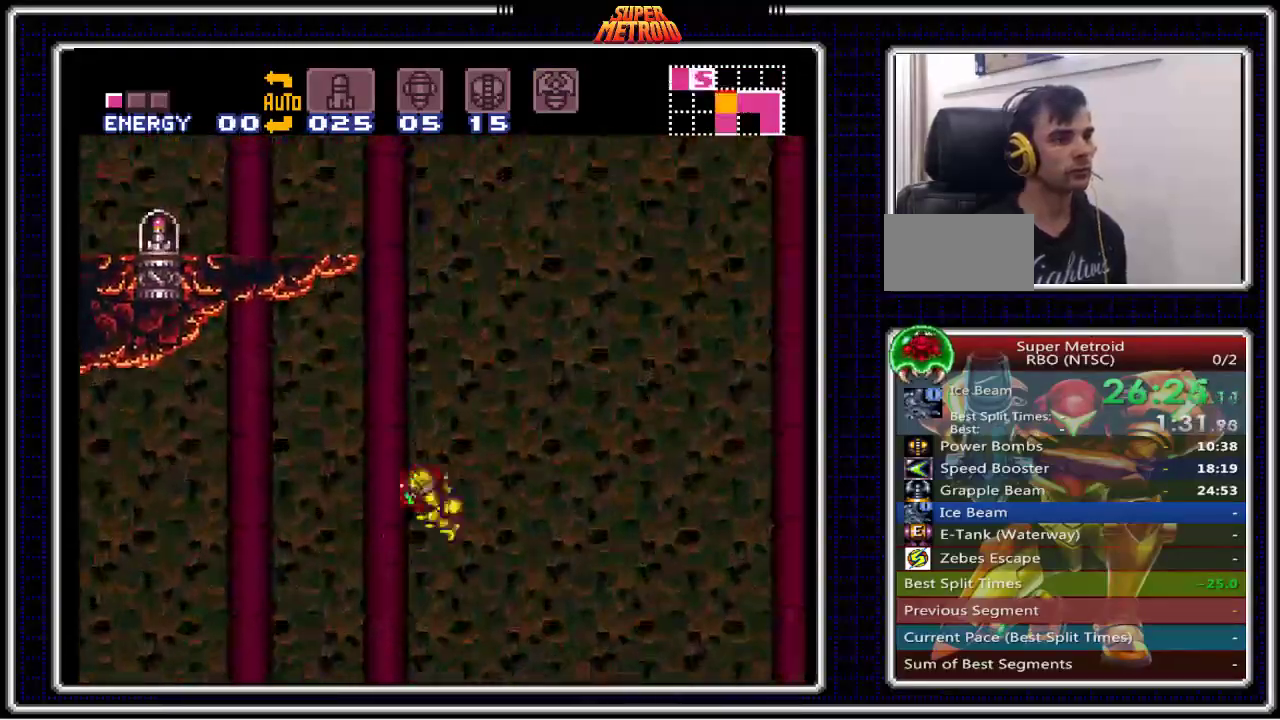
{"buttons": ["B", "DPAD_LEFT"], "events": [[367, "A", "up"]]}
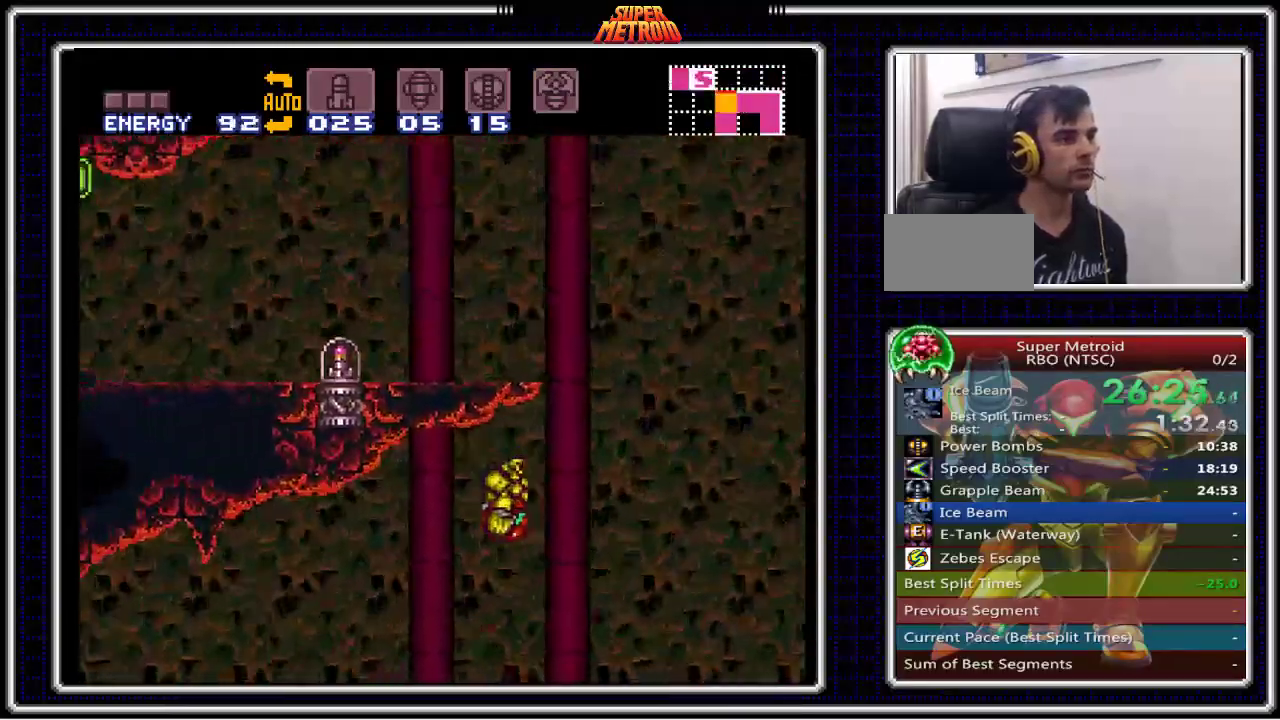
{"buttons": ["B", "DPAD_RIGHT"], "events": [[117, "DPAD_UP", "down"], [133, "DPAD_LEFT", "up"], [133, "DPAD_RIGHT", "down"], [333, "DPAD_RIGHT", "up"], [333, "DPAD_UP", "up"], [500, "DPAD_RIGHT", "down"]]}
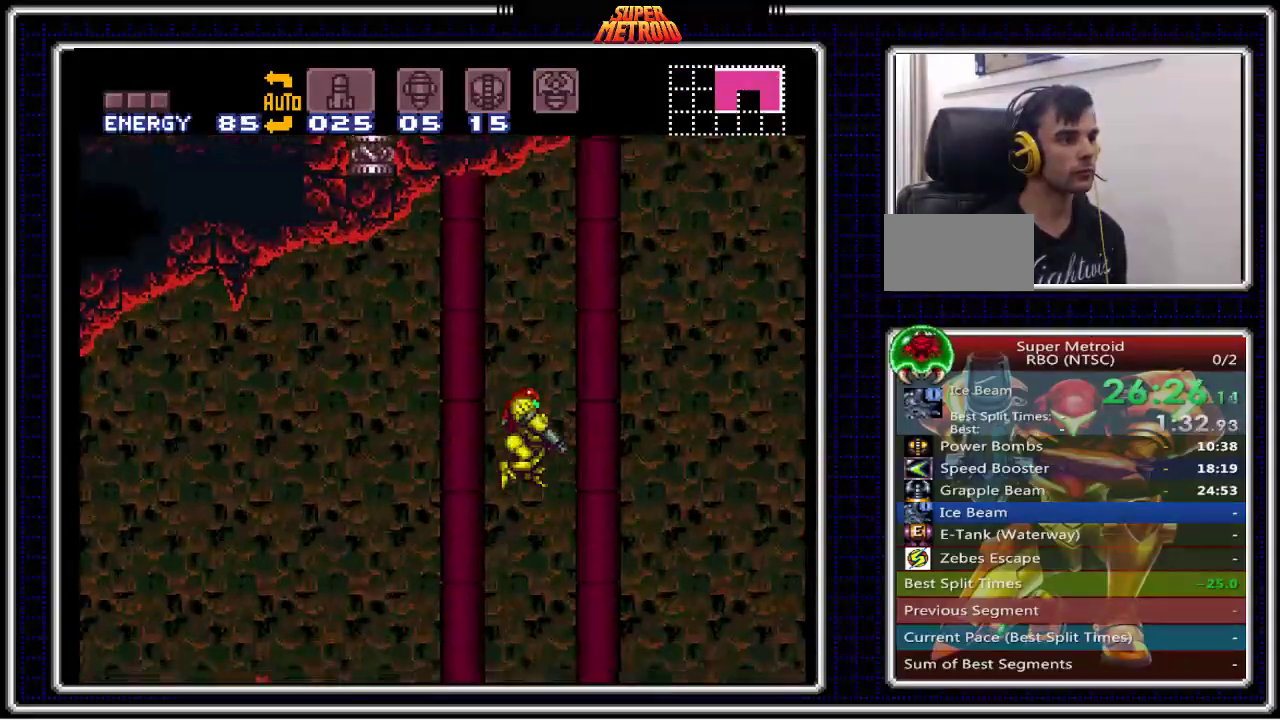
{"buttons": ["B"], "events": [[83, "DPAD_RIGHT", "up"], [367, "SELECT", "down"], [450, "SELECT", "up"]]}
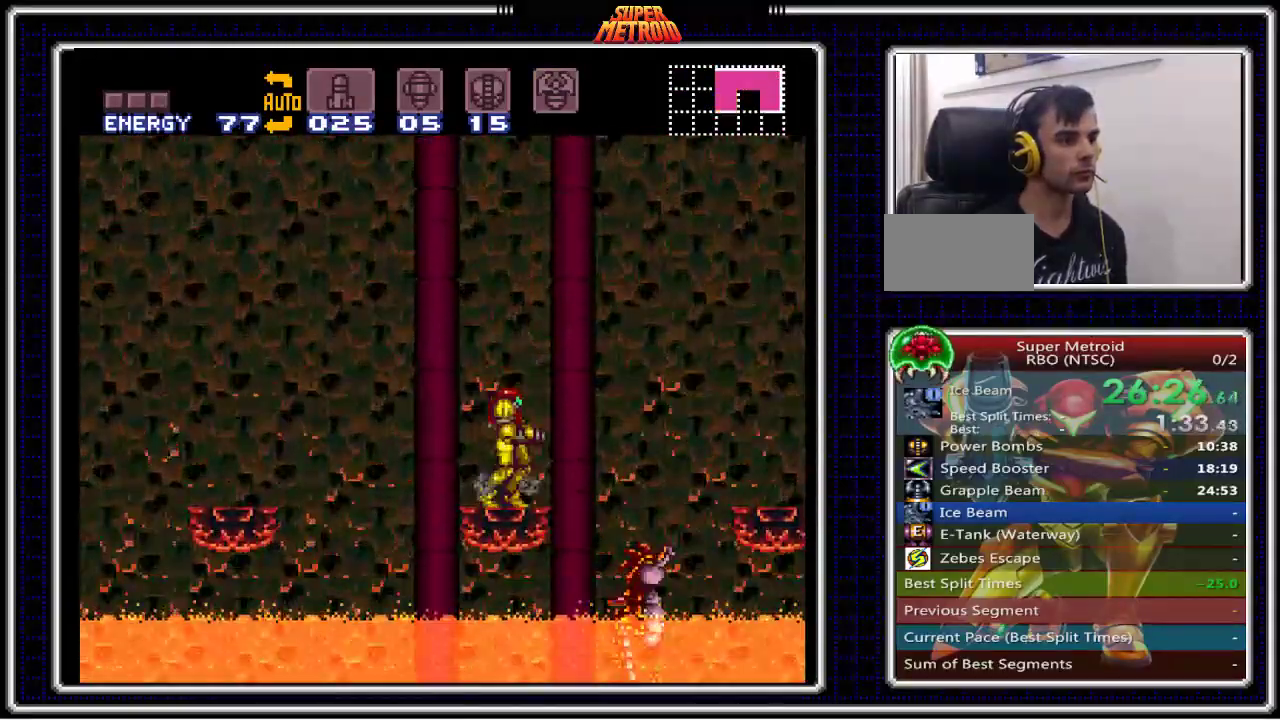
{"buttons": ["B"], "events": [[83, "DPAD_LEFT", "down"], [267, "DPAD_LEFT", "up"]]}
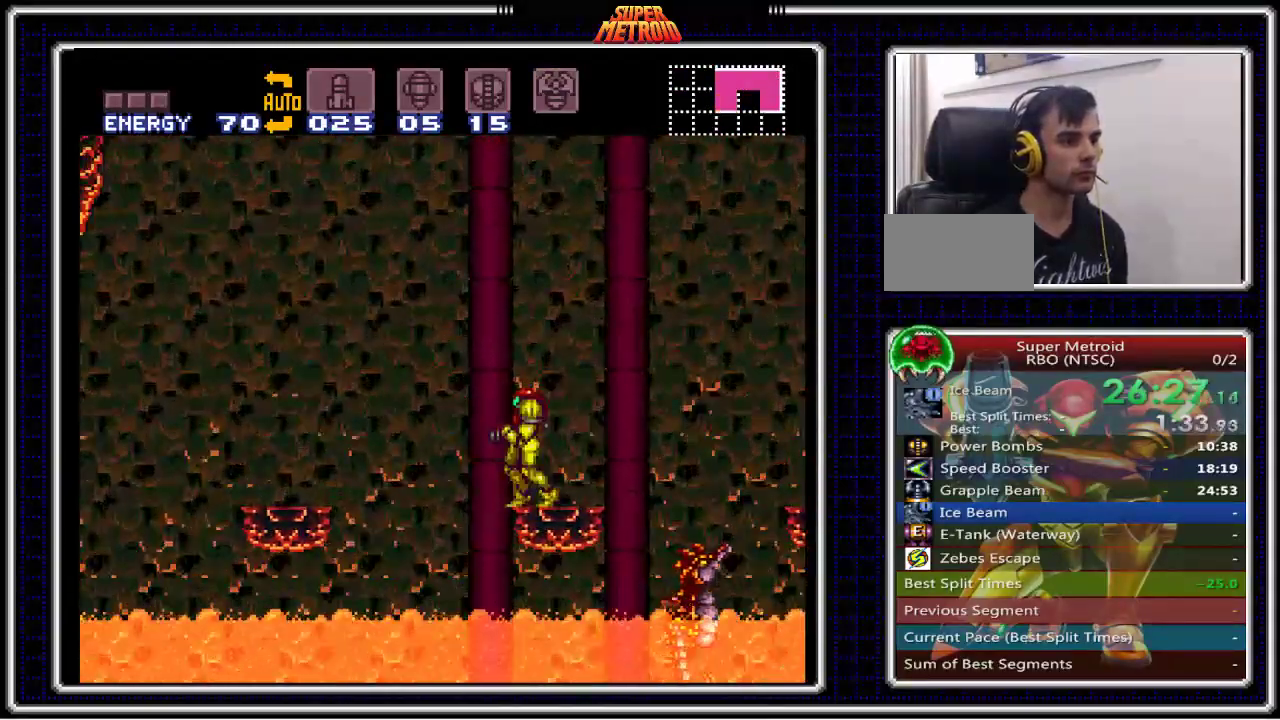
{"buttons": ["B", "DPAD_RIGHT"], "events": [[150, "DPAD_LEFT", "down"], [200, "DPAD_LEFT", "up"], [417, "DPAD_RIGHT", "down"]]}
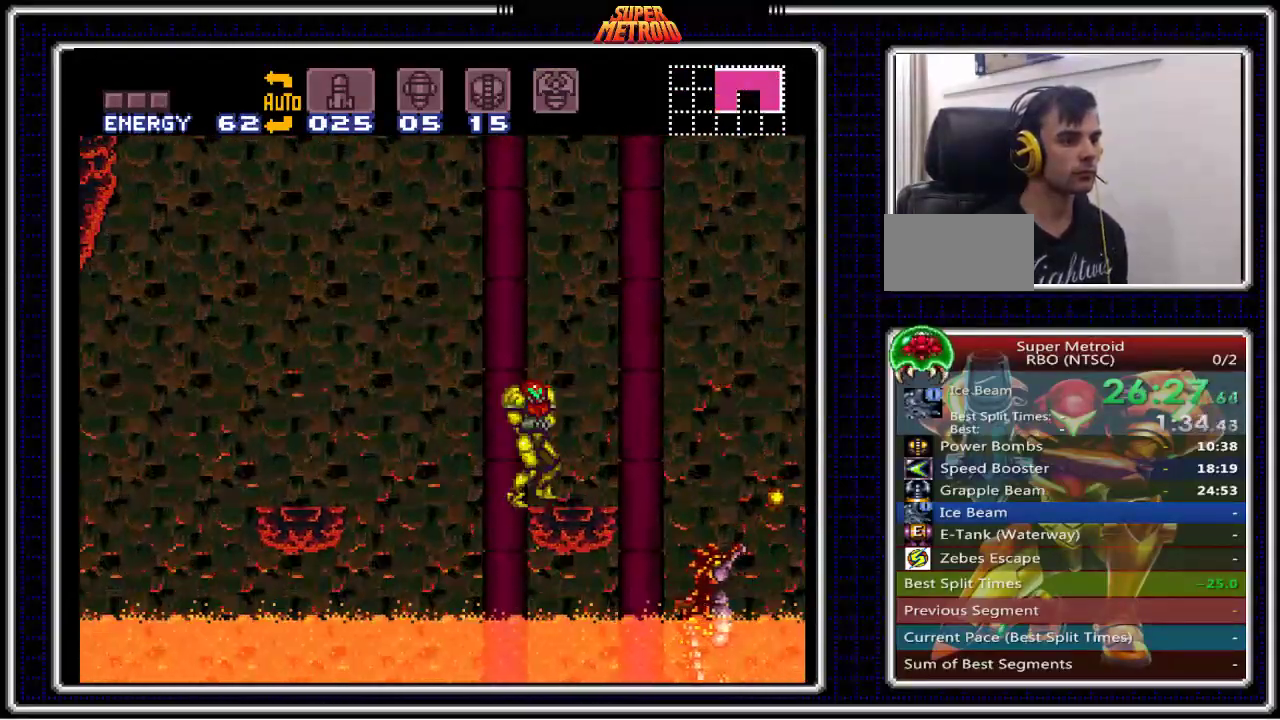
{"buttons": ["A", "B", "DPAD_RIGHT"], "events": [[233, "A", "down"]]}
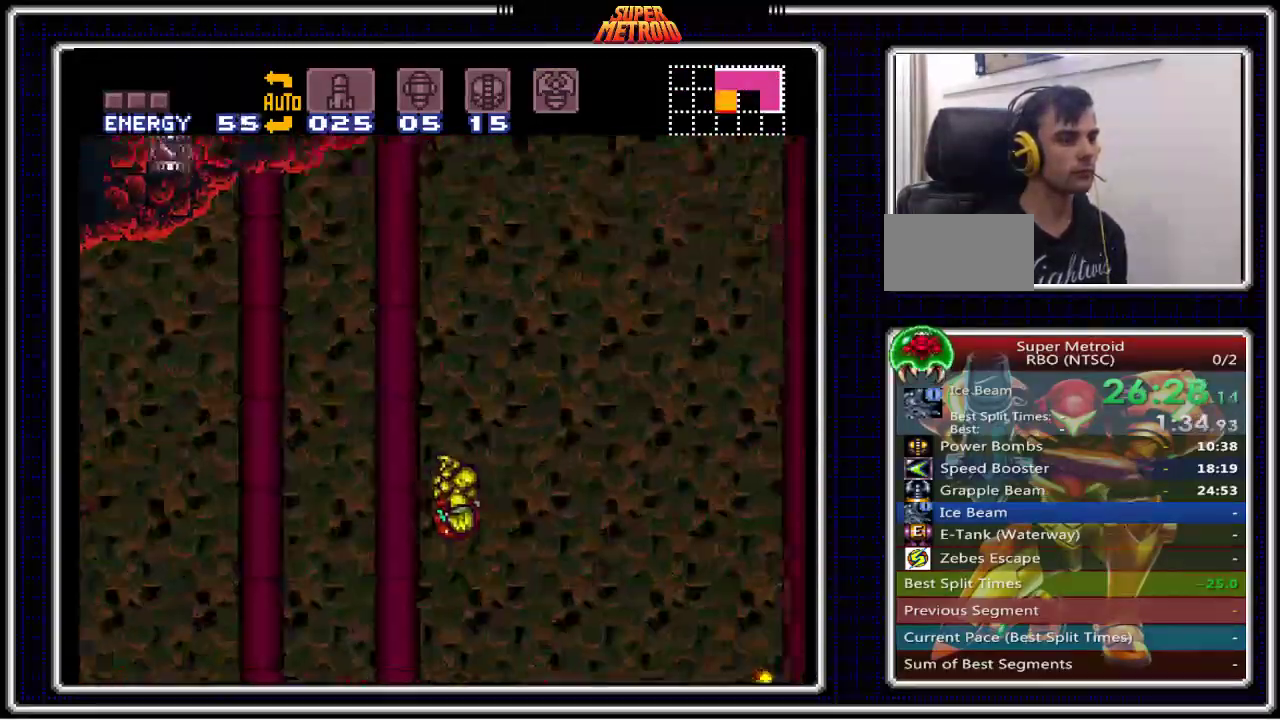
{"buttons": ["A", "B", "DPAD_LEFT"], "events": [[17, "DPAD_RIGHT", "up"], [117, "DPAD_LEFT", "down"]]}
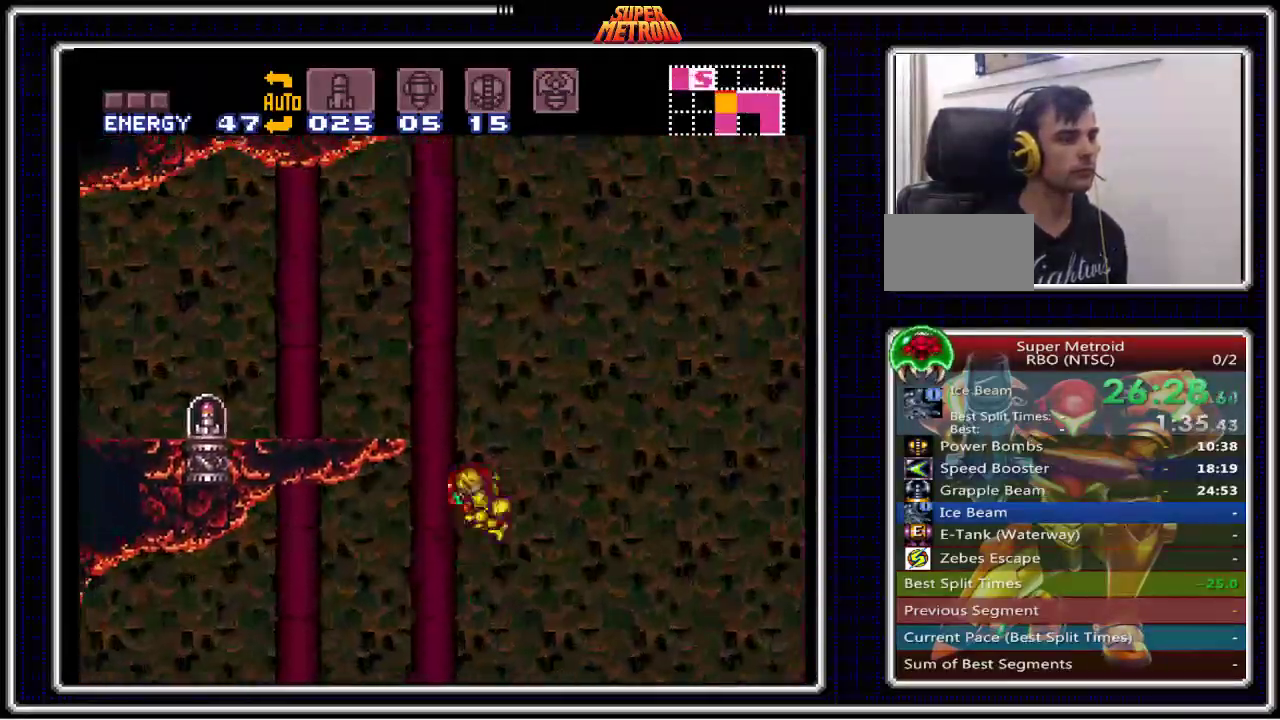
{"buttons": ["A", "B", "DPAD_LEFT"], "events": [[167, "A", "up"], [183, "DPAD_LEFT", "up"], [217, "DPAD_RIGHT", "down"], [300, "A", "down"], [317, "DPAD_RIGHT", "up"], [367, "DPAD_LEFT", "down"]]}
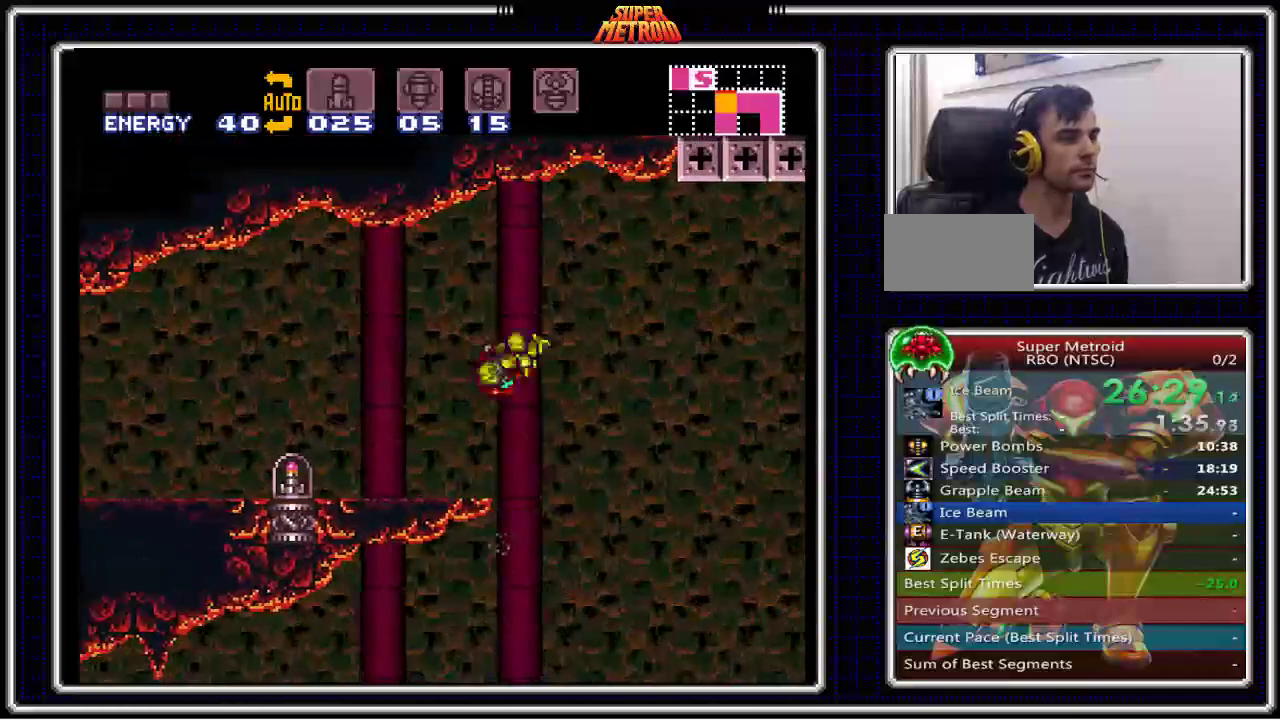
{"buttons": ["DPAD_LEFT"], "events": [[67, "A", "up"], [83, "B", "up"], [150, "Y", "down"], [250, "Y", "up"], [300, "Y", "down"], [383, "Y", "up"]]}